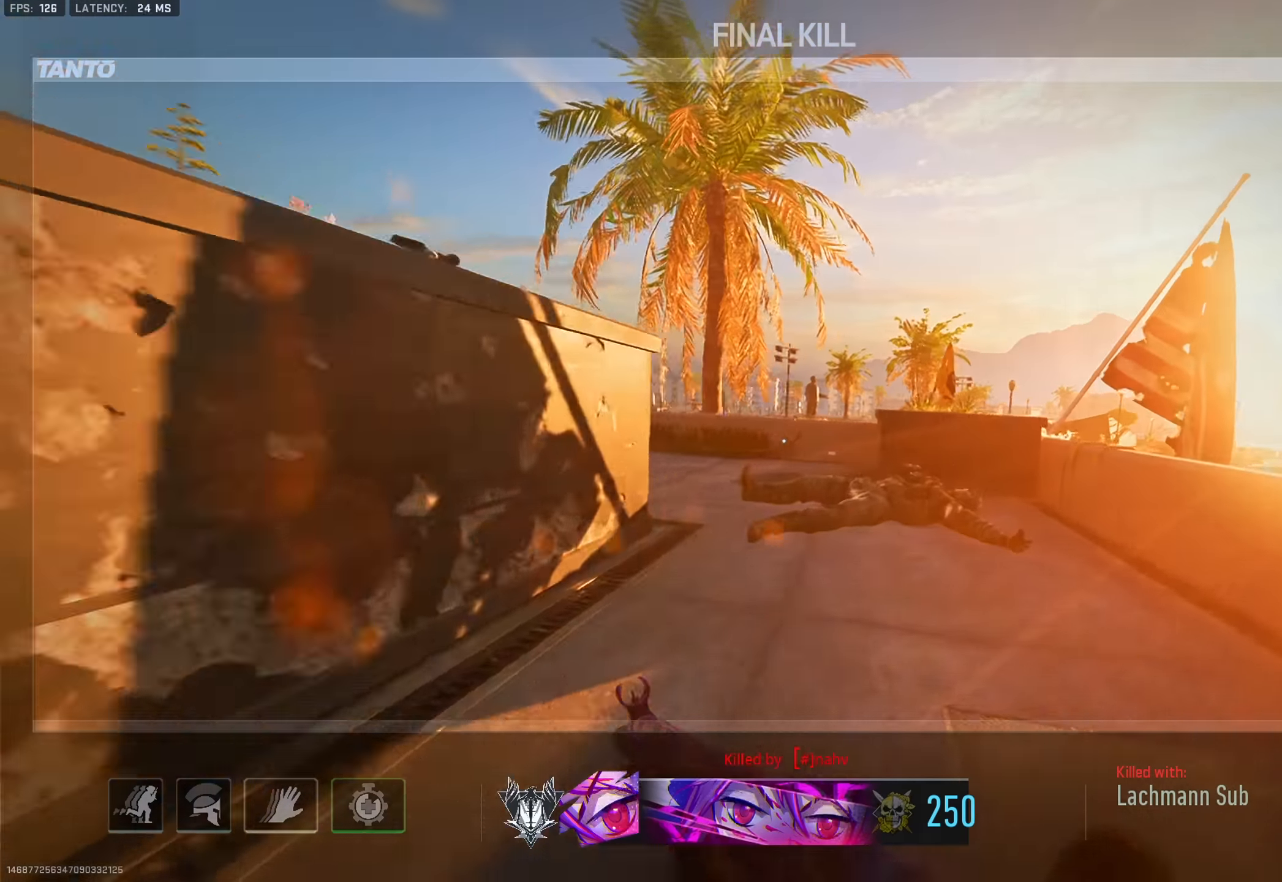
Gameplay with a controller (PlayStation layout); each line is a JSON object with the inputs held at the frame after it. "events" lists button and stick changes between this image and that frame as [ms after this image, input, new state], when the widget could be followed in between. Not read: other_buttons.
{"buttons": [], "left_stick": "down-left", "right_stick": "center", "events": [[151, "left_stick", "up-left"], [417, "TRIANGLE", "down"], [451, "TRIANGLE", "up"], [451, "left_stick", "down-left"]]}
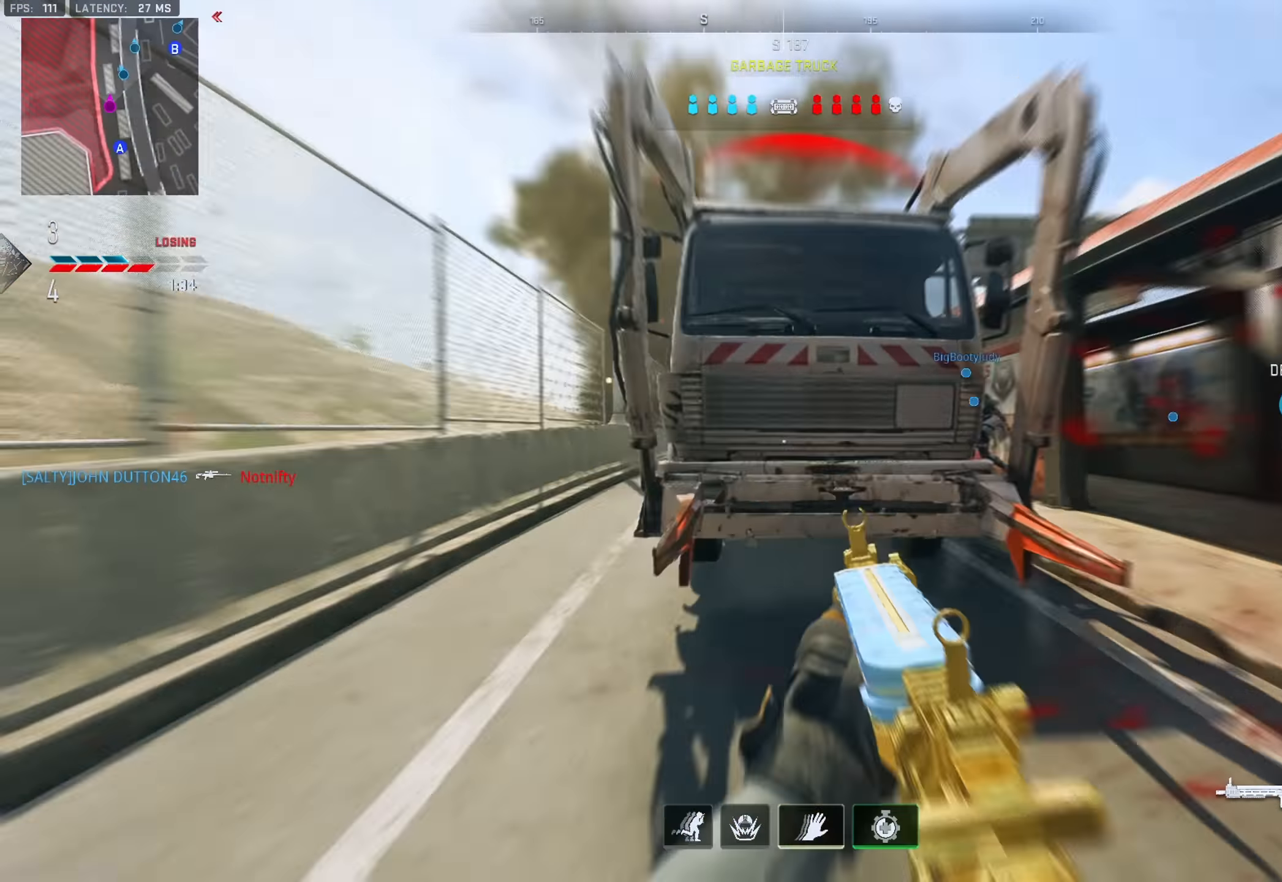
{"buttons": ["L2"], "left_stick": "left", "right_stick": "center", "events": [[17, "TRIANGLE", "down"], [50, "right_stick", "left"], [83, "TRIANGLE", "up"], [133, "TRIANGLE", "down"], [133, "left_stick", "up-left"], [167, "right_stick", "center"], [200, "left_stick", "up"], [217, "TRIANGLE", "up"], [233, "right_stick", "right"], [250, "TRIANGLE", "down"], [300, "TRIANGLE", "up"], [317, "right_stick", "center"], [484, "L2", "down"], [484, "left_stick", "left"]]}
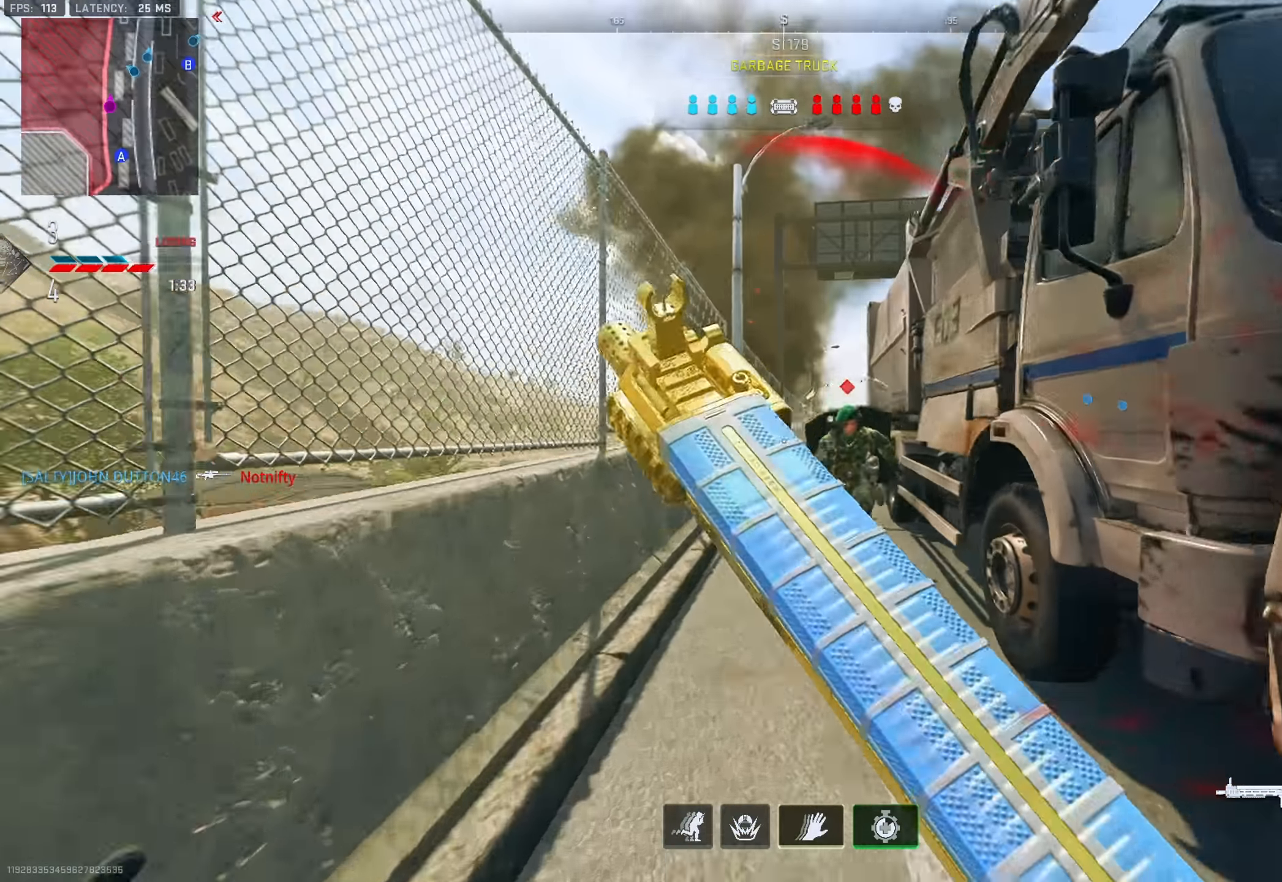
{"buttons": ["R2"], "left_stick": "down-right", "right_stick": "center", "events": [[67, "right_stick", "down-right"], [117, "left_stick", "down"], [167, "R2", "down"], [251, "left_stick", "down-right"], [267, "right_stick", "center"], [451, "L2", "up"]]}
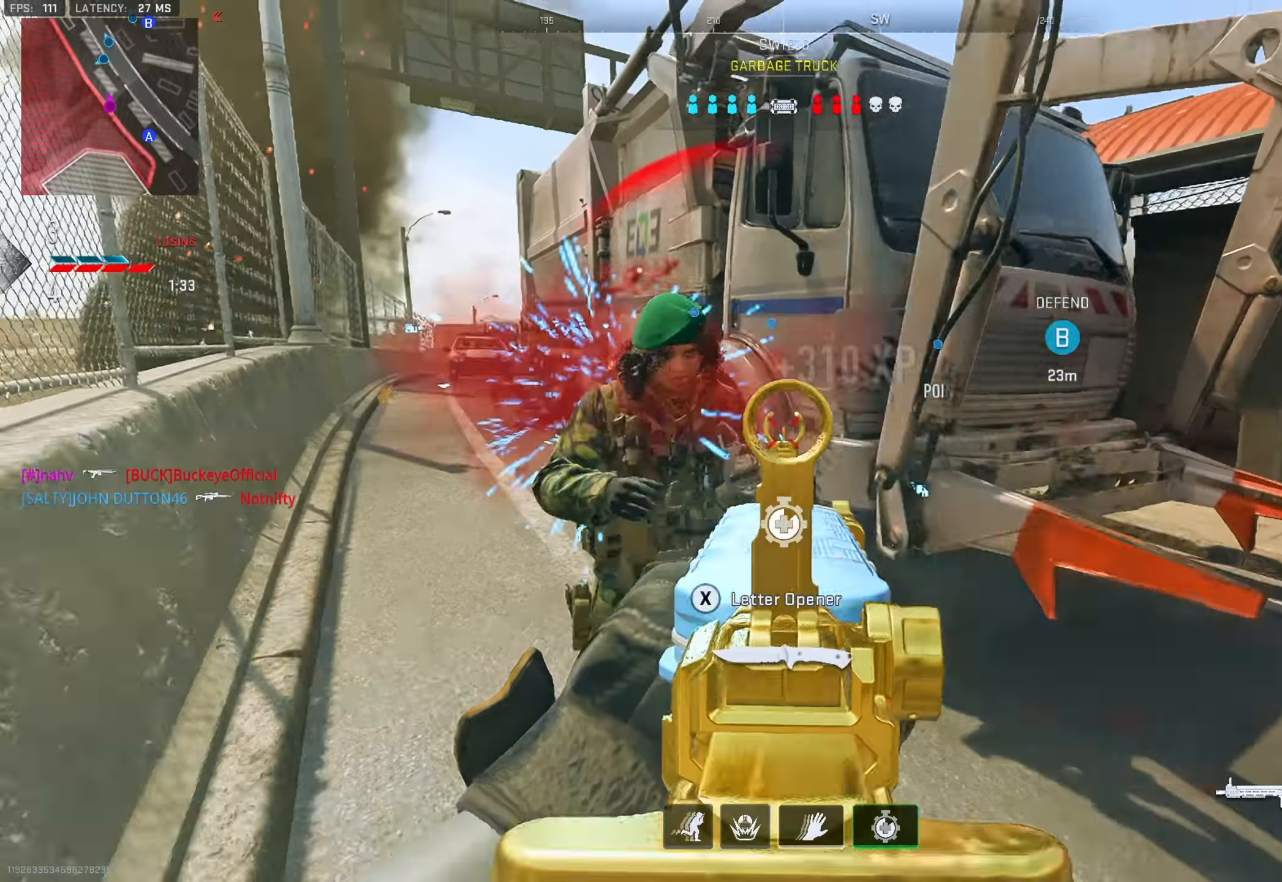
{"buttons": [], "left_stick": "up-right", "right_stick": "left", "events": [[100, "R2", "up"], [133, "right_stick", "right"], [150, "left_stick", "up-right"], [200, "TRIANGLE", "down"], [250, "TRIANGLE", "up"], [284, "TRIANGLE", "down"], [284, "right_stick", "left"], [350, "TRIANGLE", "up"], [450, "TRIANGLE", "down"], [484, "TRIANGLE", "up"]]}
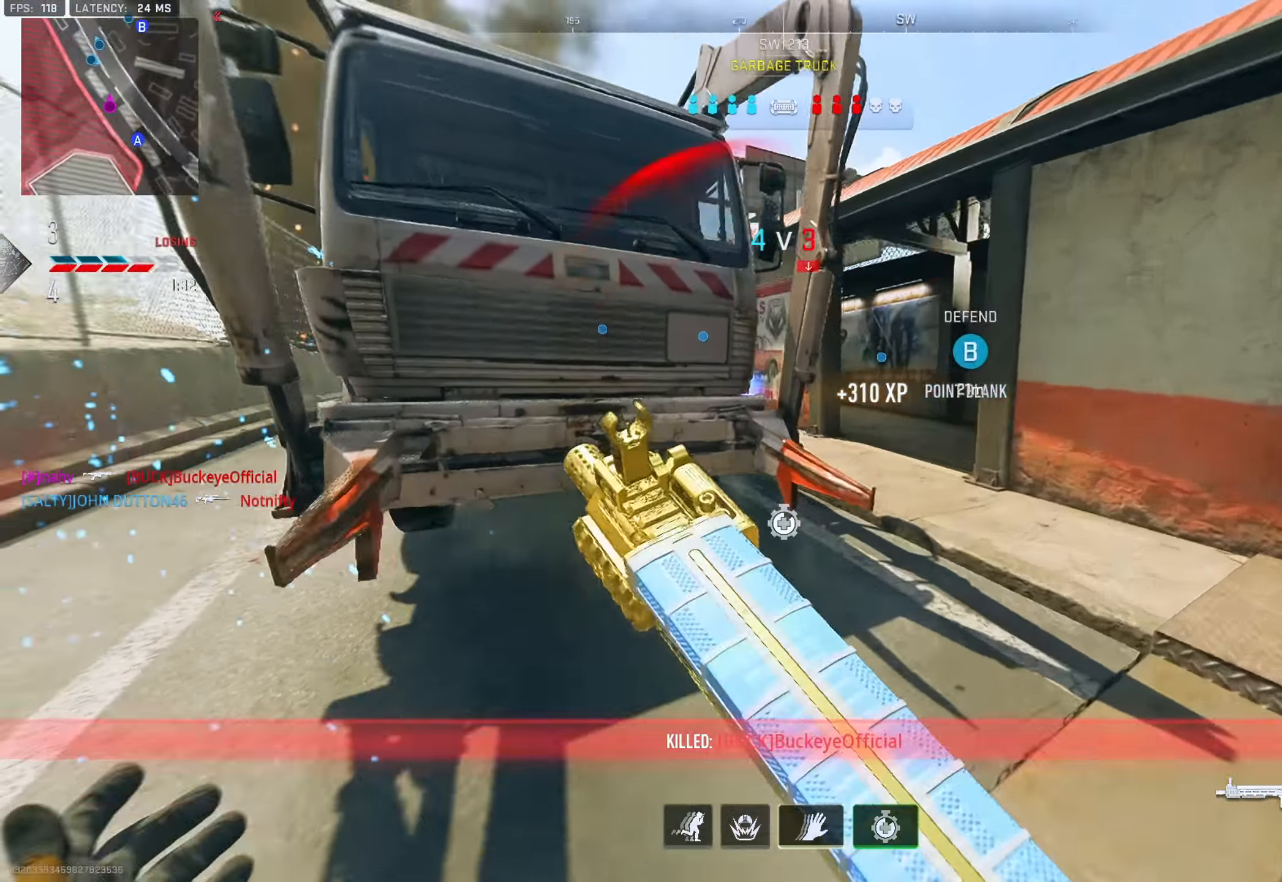
{"buttons": ["L2"], "left_stick": "right", "right_stick": "center", "events": [[50, "TRIANGLE", "down"], [101, "TRIANGLE", "up"], [101, "right_stick", "center"], [217, "left_stick", "right"], [301, "L2", "down"]]}
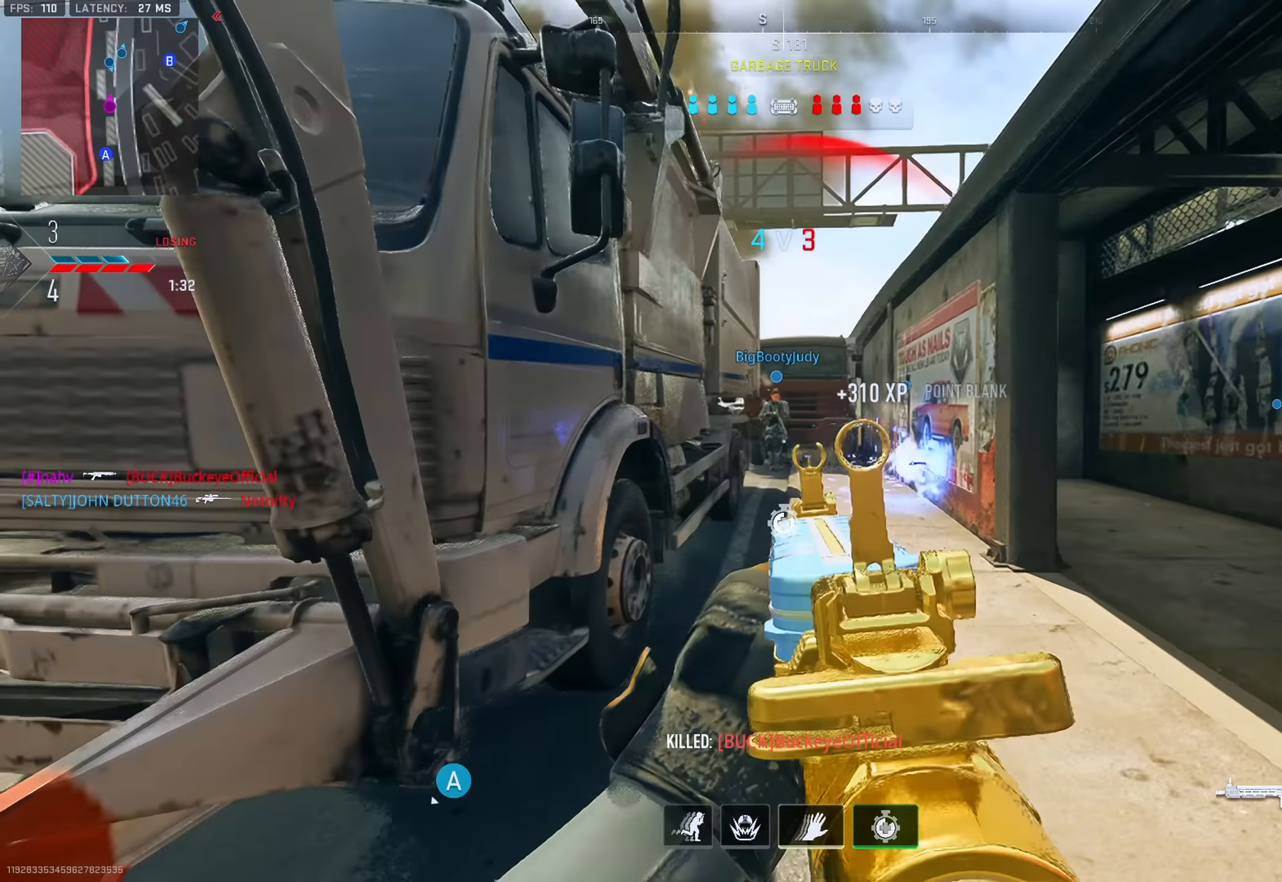
{"buttons": ["TRIANGLE"], "left_stick": "up", "right_stick": "center", "events": [[17, "left_stick", "up-right"], [33, "TRIANGLE", "down"], [83, "TRIANGLE", "up"], [100, "L2", "up"], [117, "right_stick", "right"], [133, "TRIANGLE", "down"], [150, "left_stick", "up"], [200, "TRIANGLE", "up"], [217, "right_stick", "center"], [250, "TRIANGLE", "down"], [317, "TRIANGLE", "up"], [350, "TRIANGLE", "down"], [417, "TRIANGLE", "up"], [484, "TRIANGLE", "down"]]}
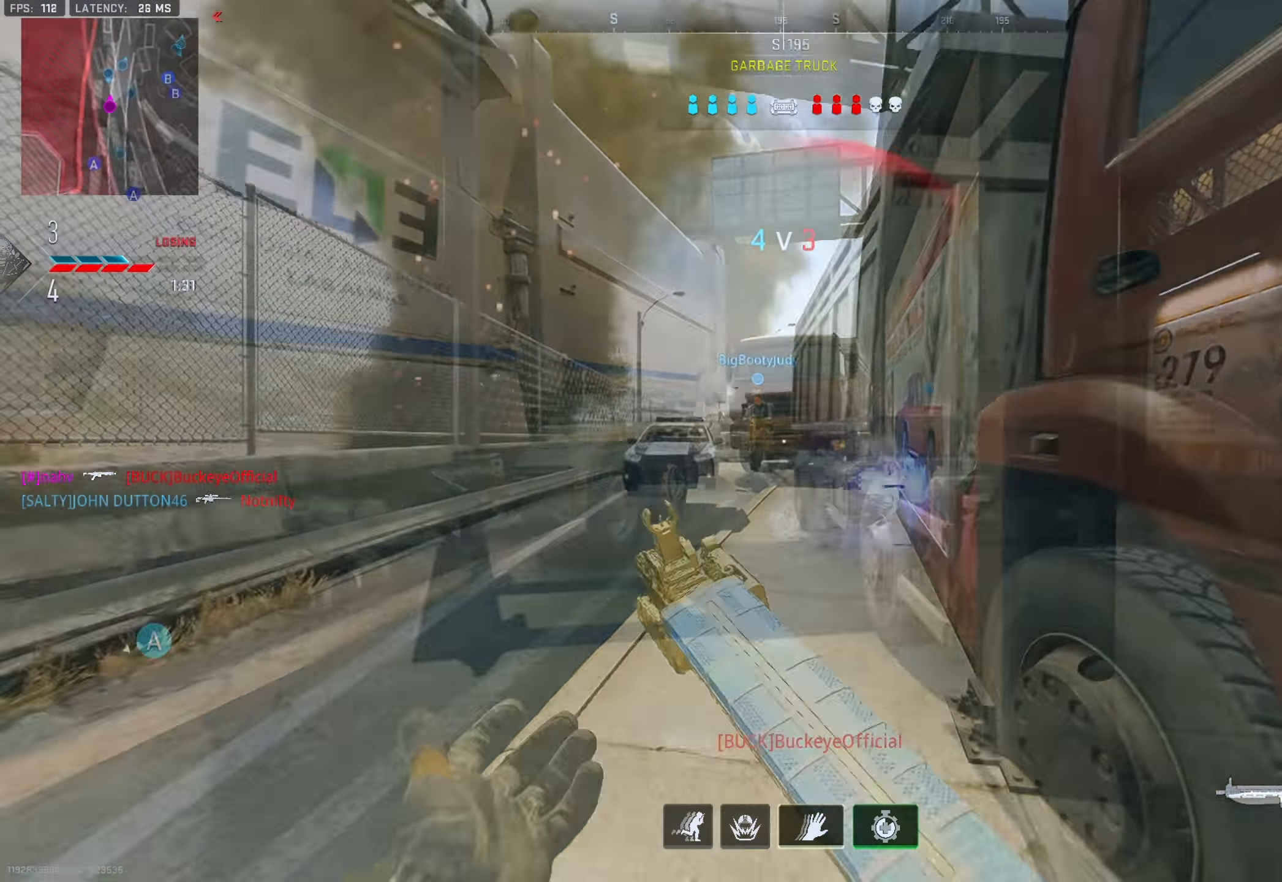
{"buttons": [], "left_stick": "up-left", "right_stick": "right", "events": [[50, "TRIANGLE", "up"], [50, "left_stick", "up-left"], [84, "right_stick", "left"], [251, "left_stick", "up"], [251, "right_stick", "center"], [301, "right_stick", "right"], [501, "left_stick", "up-left"]]}
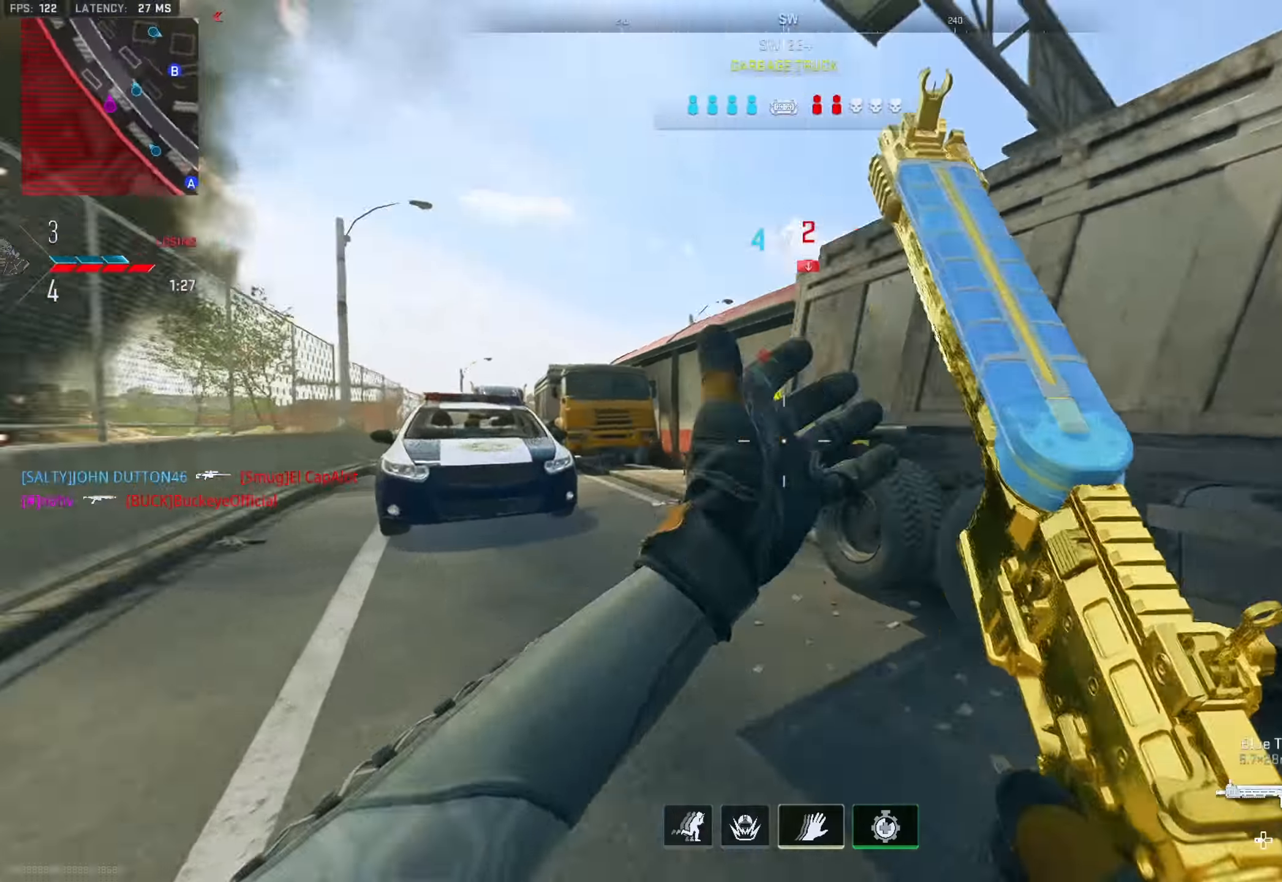
{"buttons": ["L2", "R2"], "left_stick": "left", "right_stick": "center", "events": [[34, "L2", "down"], [51, "right_stick", "center"], [151, "right_stick", "right"], [284, "right_stick", "center"], [351, "right_stick", "up-left"], [384, "left_stick", "left"], [434, "R2", "down"], [501, "right_stick", "center"]]}
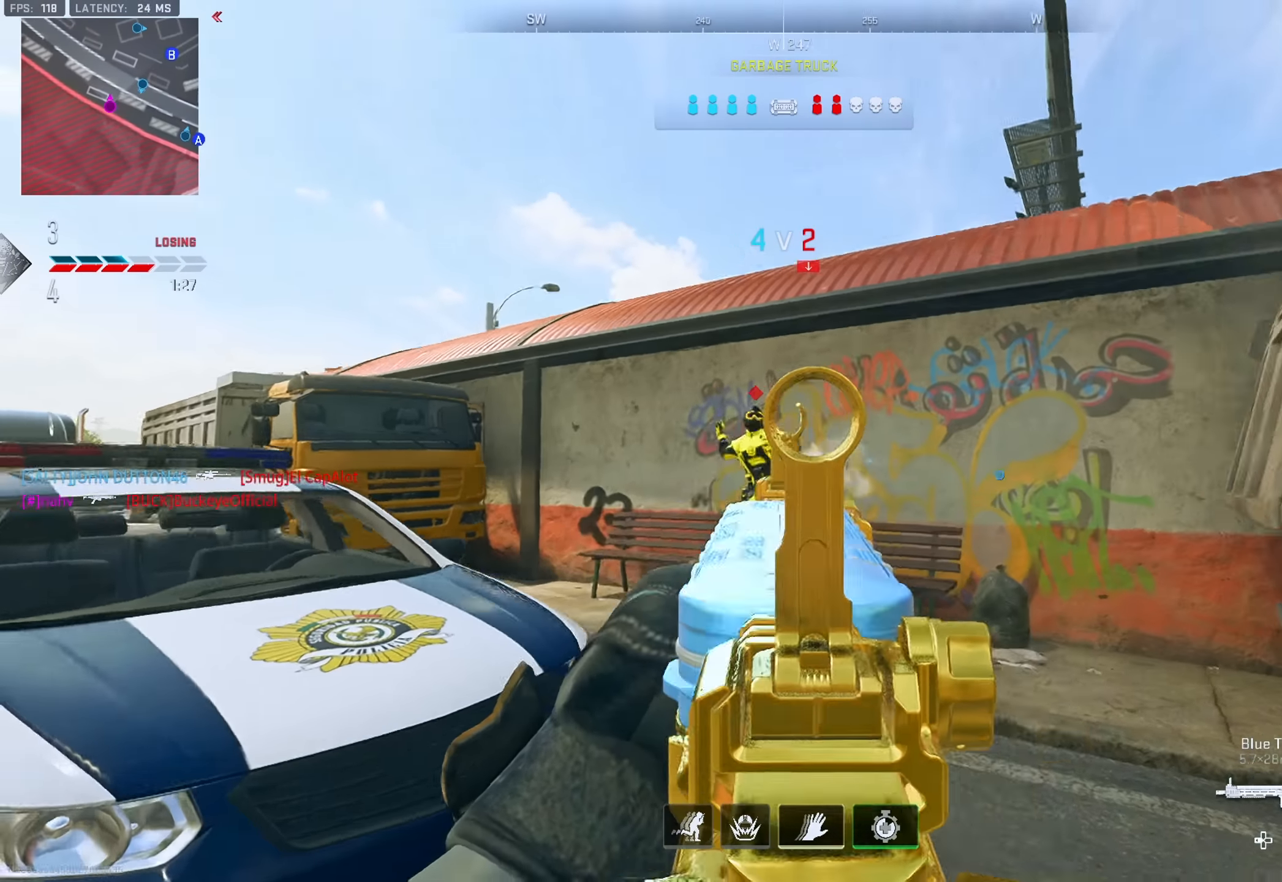
{"buttons": ["L2", "R2"], "left_stick": "down-left", "right_stick": "down-left", "events": [[34, "left_stick", "down-left"], [117, "right_stick", "down-right"], [234, "right_stick", "down-left"]]}
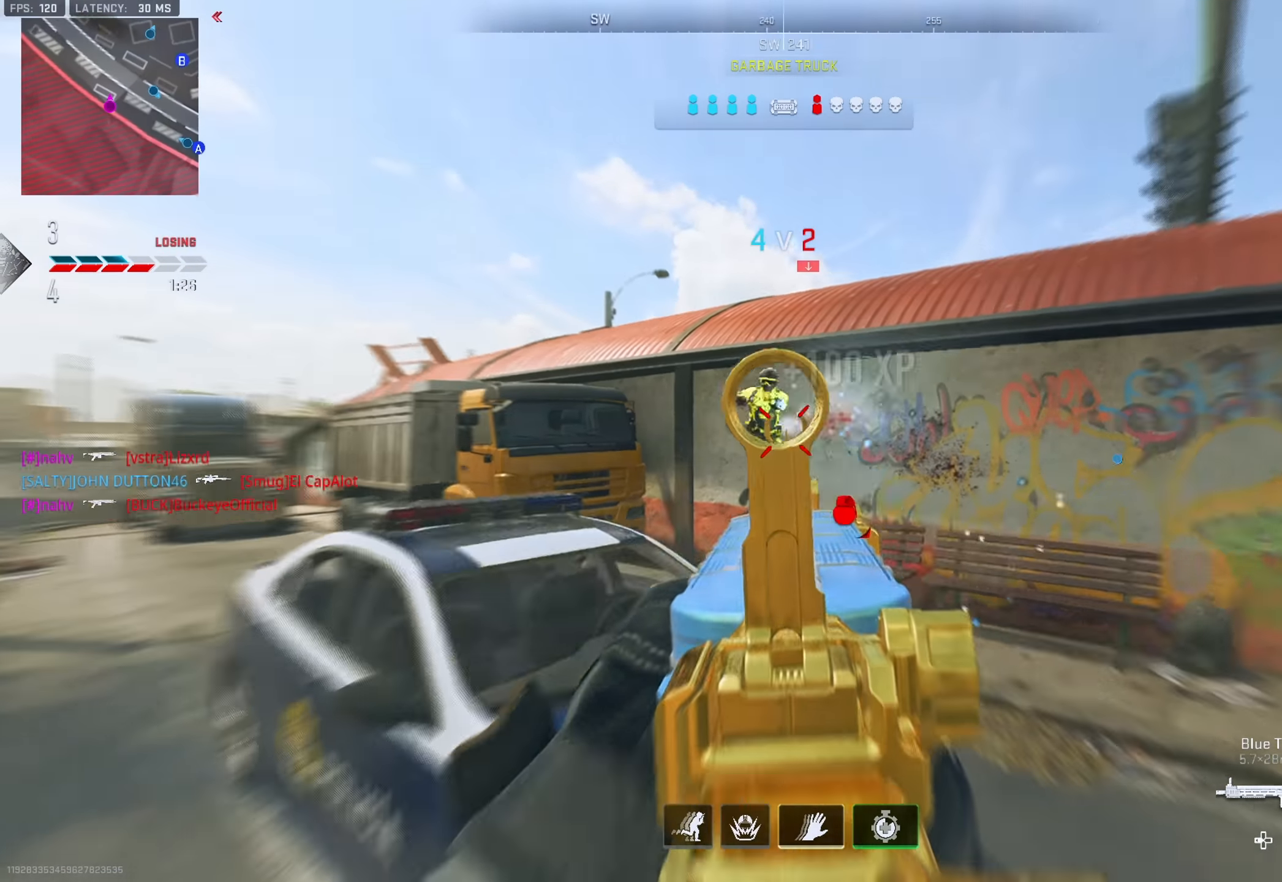
{"buttons": [], "left_stick": "down-left", "right_stick": "left", "events": [[33, "right_stick", "center"], [183, "L2", "up"], [183, "left_stick", "up"], [183, "right_stick", "right"], [217, "R2", "up"], [250, "TRIANGLE", "down"], [267, "left_stick", "up-right"], [300, "TRIANGLE", "up"], [333, "TRIANGLE", "down"], [333, "right_stick", "left"], [400, "TRIANGLE", "up"], [500, "left_stick", "down-left"]]}
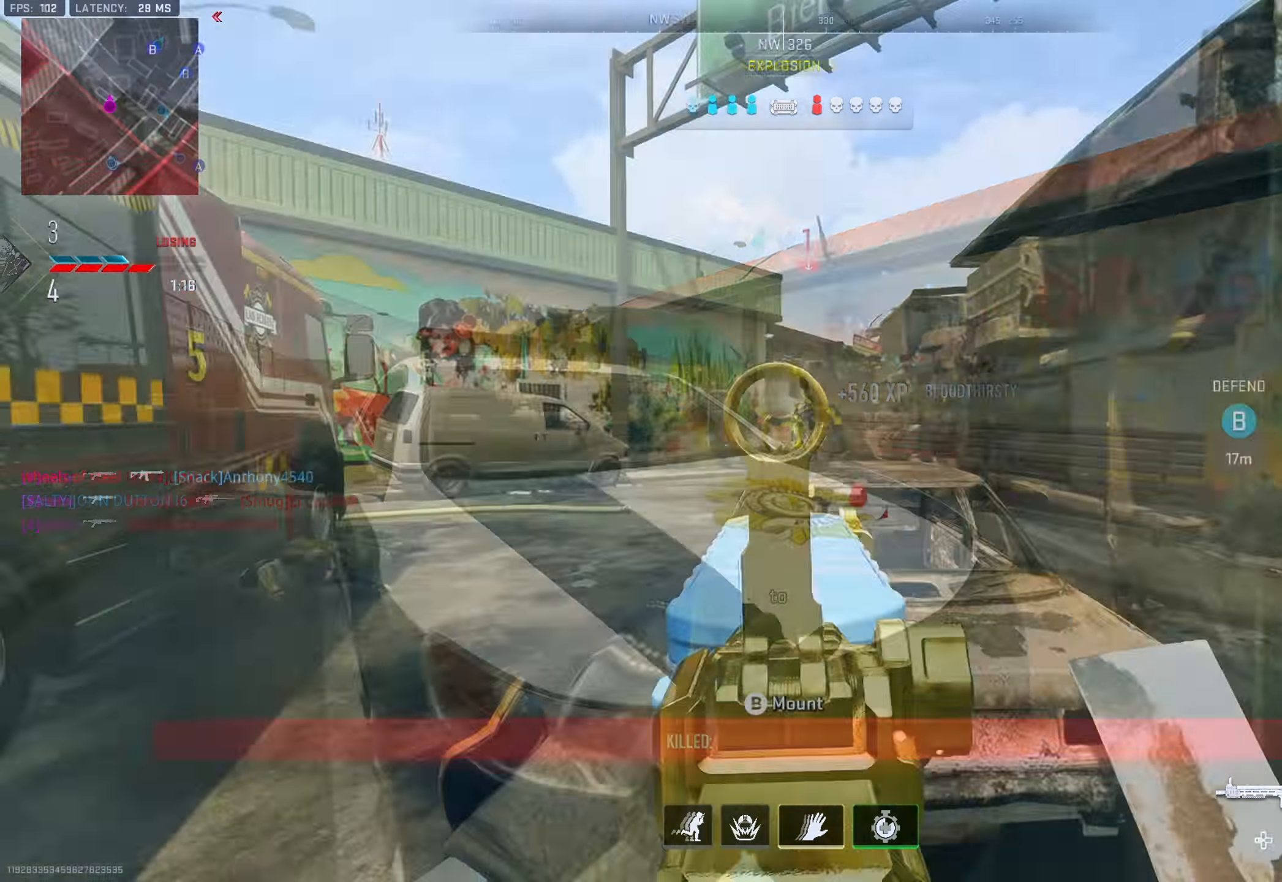
{"buttons": [], "left_stick": "up", "right_stick": "center", "events": [[184, "TRIANGLE", "down"], [184, "left_stick", "up-left"], [234, "TRIANGLE", "up"], [267, "TRIANGLE", "down"], [267, "right_stick", "right"], [317, "TRIANGLE", "up"], [350, "right_stick", "center"], [401, "left_stick", "up"]]}
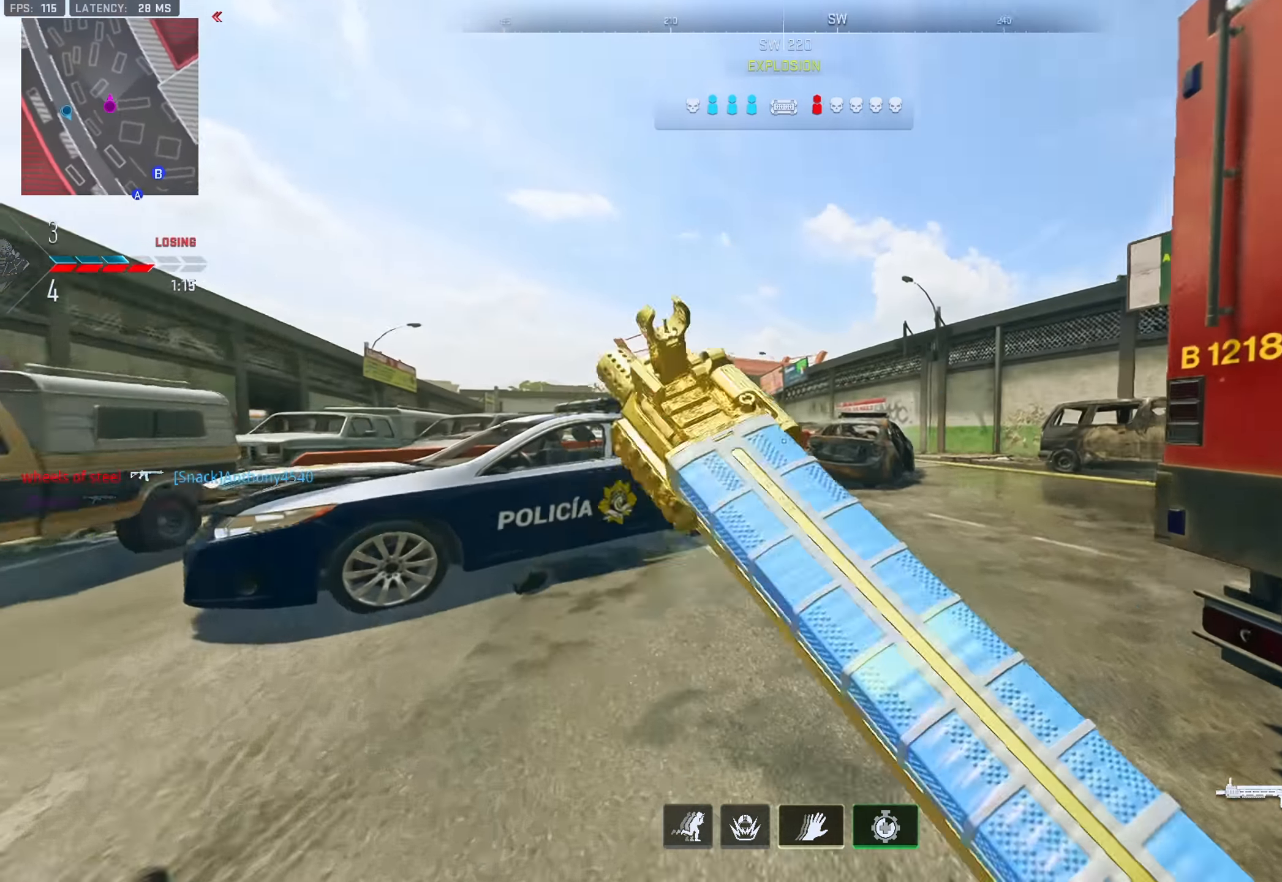
{"buttons": ["L2", "R2"], "left_stick": "up", "right_stick": "right", "events": [[166, "left_stick", "up-right"], [217, "right_stick", "right"], [250, "L2", "down"], [350, "R2", "down"], [350, "left_stick", "up"], [367, "right_stick", "center"], [483, "right_stick", "right"]]}
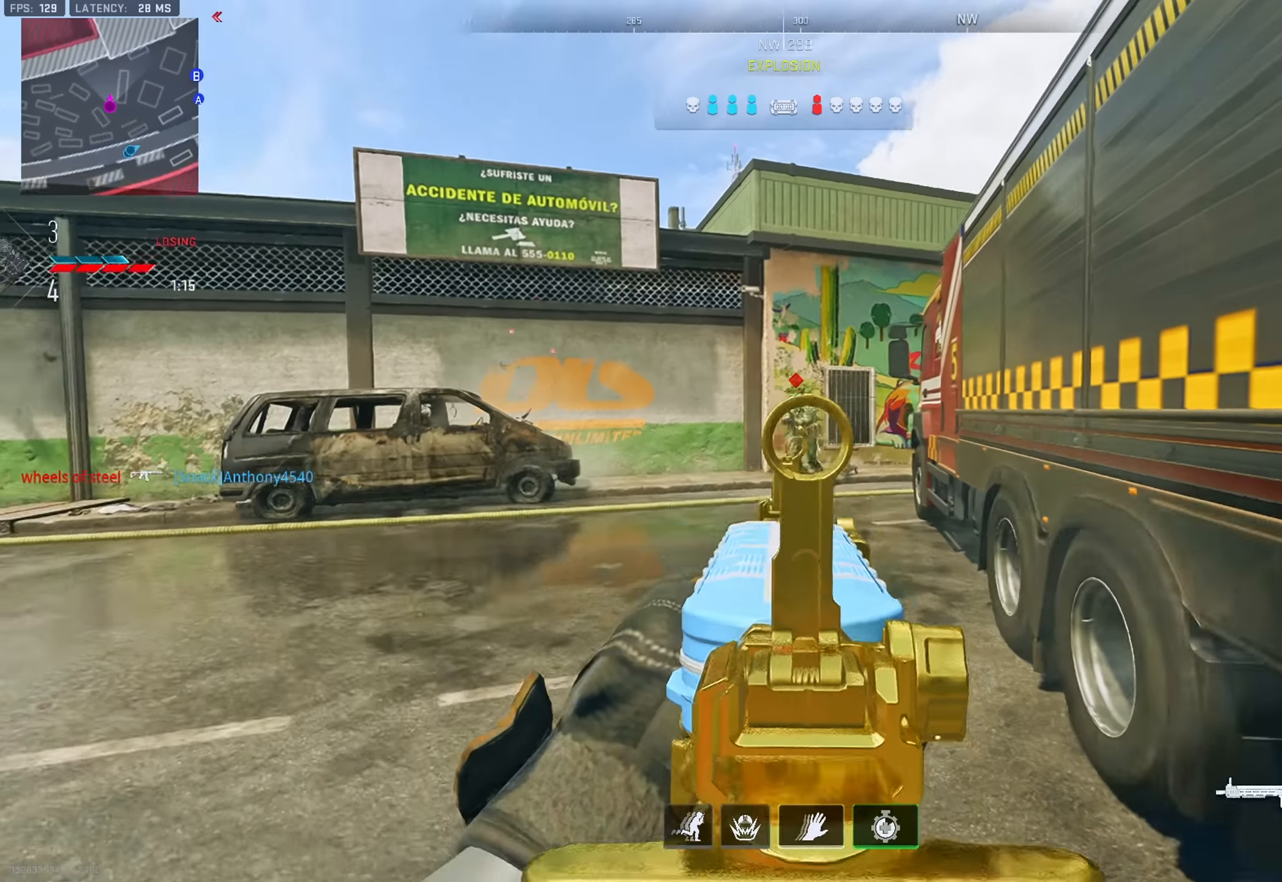
{"buttons": ["L2", "R2"], "left_stick": "down-left", "right_stick": "center", "events": [[34, "left_stick", "up-left"], [100, "right_stick", "center"], [217, "right_stick", "left"], [234, "left_stick", "left"], [350, "right_stick", "center"], [401, "left_stick", "down-left"]]}
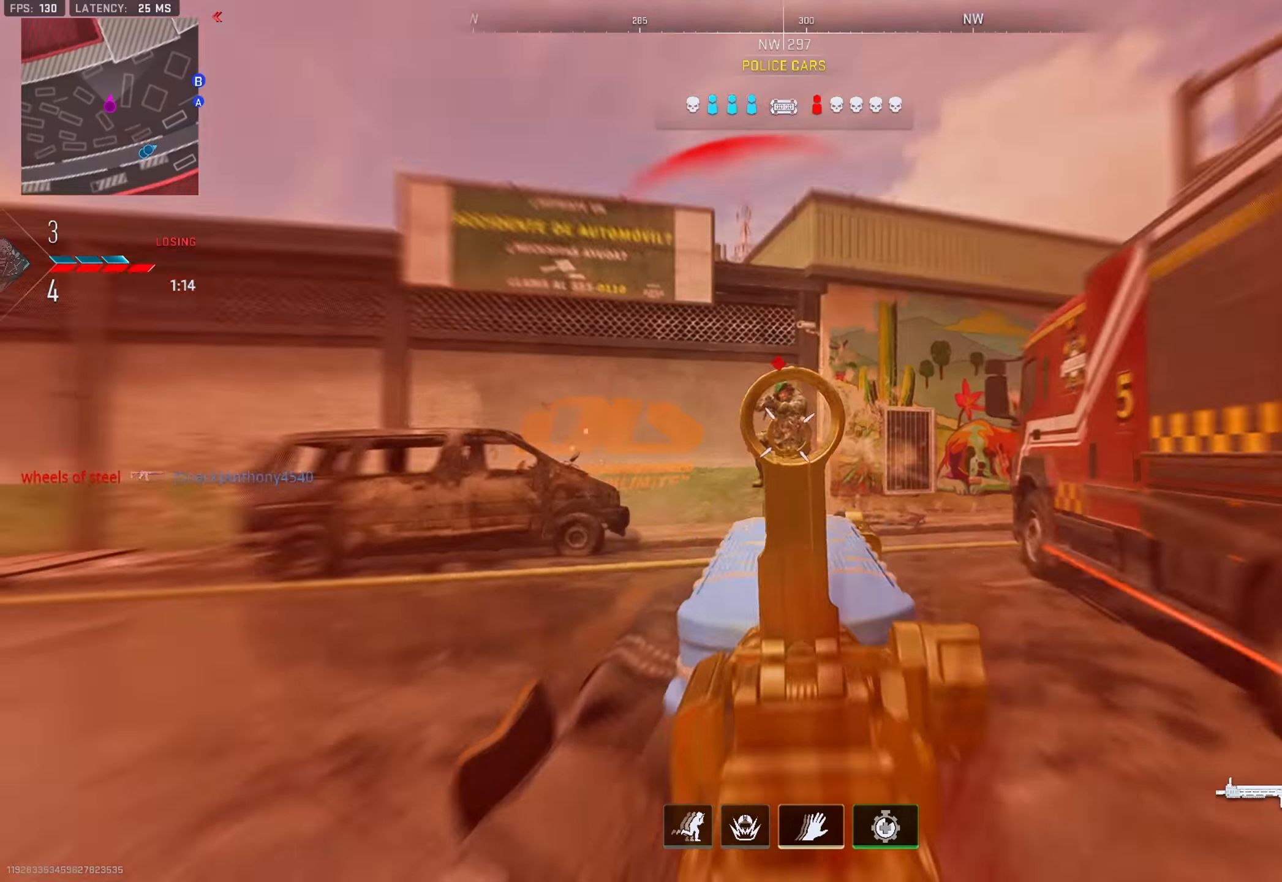
{"buttons": ["TRIANGLE"], "left_stick": "up-right", "right_stick": "right", "events": [[183, "left_stick", "down"], [283, "L2", "up"], [300, "right_stick", "right"], [367, "left_stick", "up-right"], [383, "R2", "up"], [383, "TRIANGLE", "down"], [433, "TRIANGLE", "up"], [467, "TRIANGLE", "down"]]}
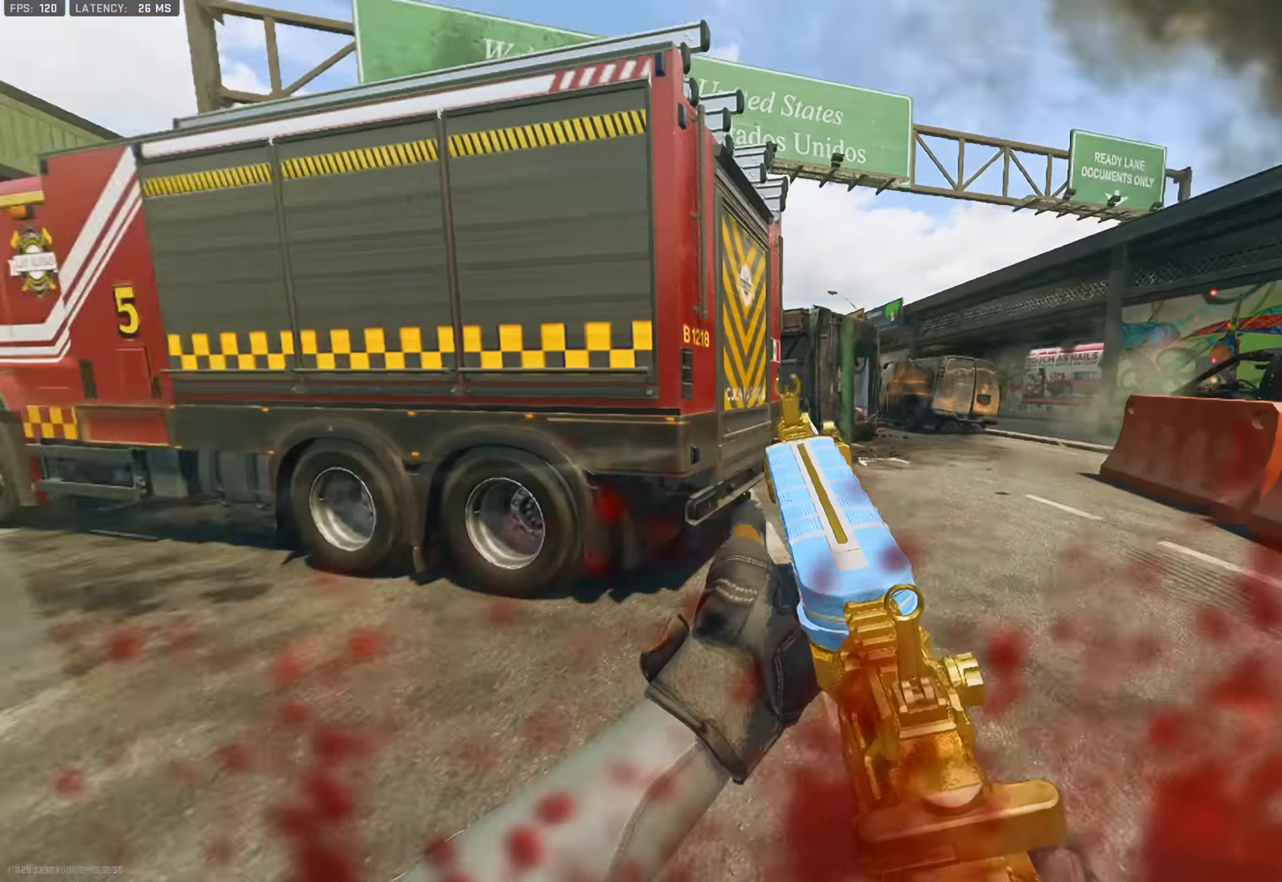
{"buttons": [], "left_stick": "center", "right_stick": "center", "events": [[17, "TRIANGLE", "up"], [50, "left_stick", "center"], [67, "right_stick", "center"], [100, "SELECT", "down"], [134, "TRIANGLE", "down"], [234, "SELECT", "up"], [234, "TRIANGLE", "up"]]}
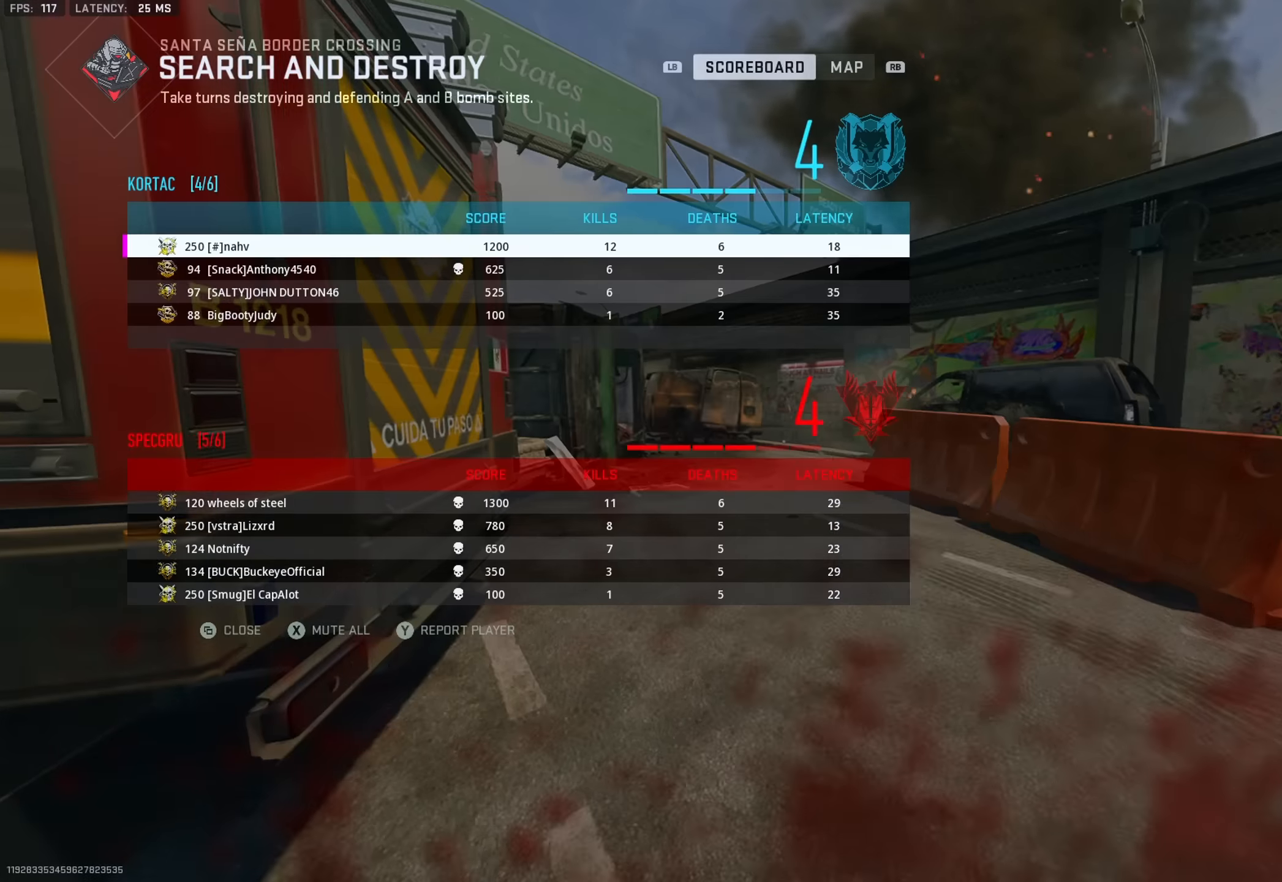
{"buttons": [], "left_stick": "center", "right_stick": "center", "events": []}
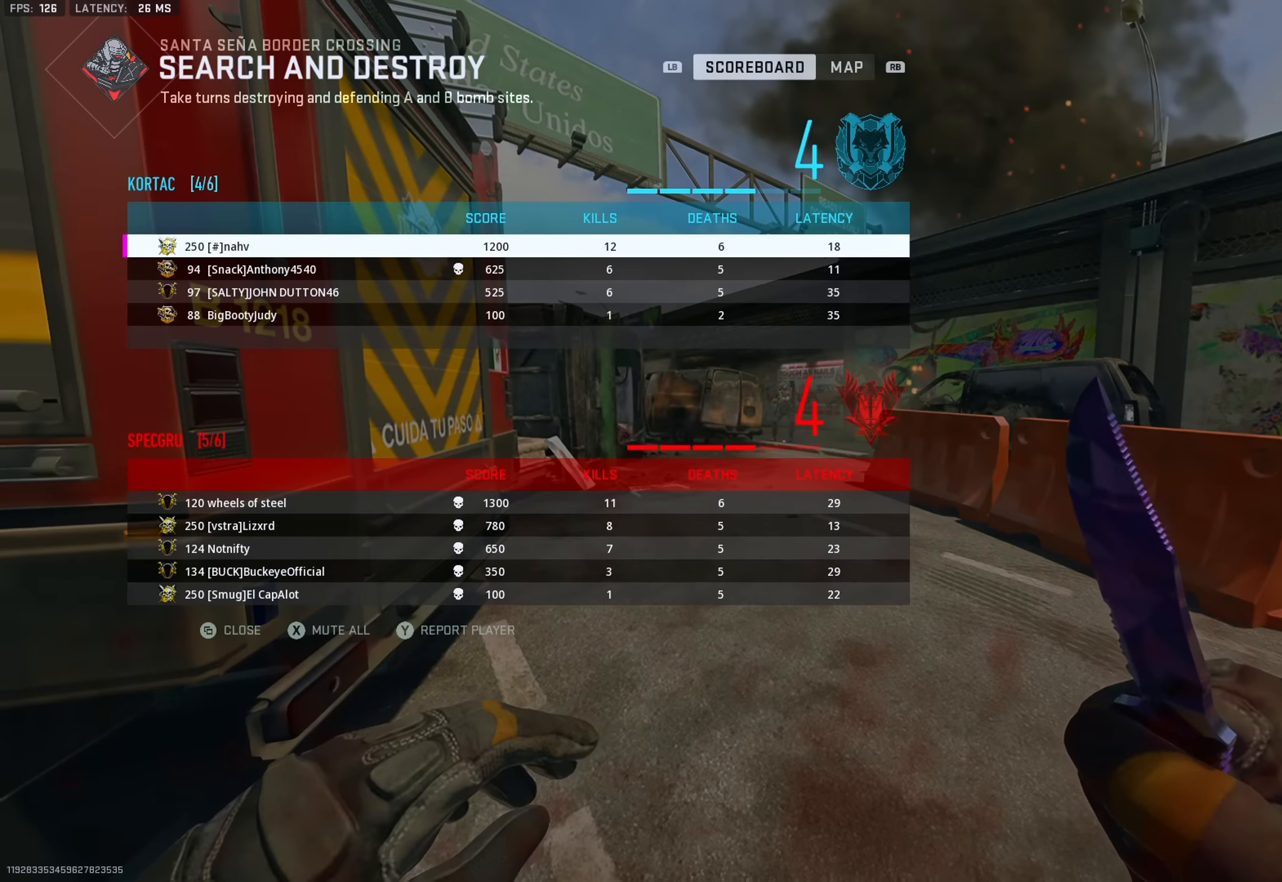
{"buttons": [], "left_stick": "center", "right_stick": "center", "events": [[367, "SELECT", "down"], [500, "SELECT", "up"]]}